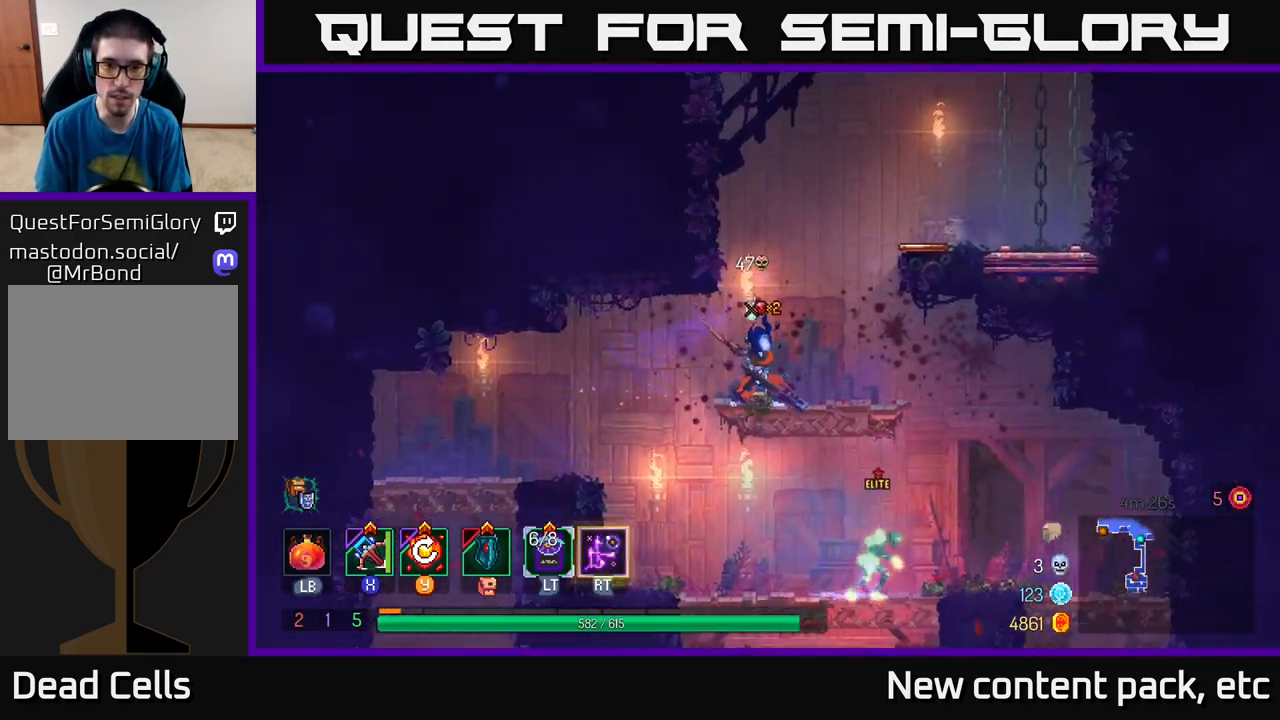
Gameplay with a controller (Xbox layout); each line is a JSON object with the inputs held at the frame after it. "events" lists button and stick changes between this image and that frame as [ms after this image, input, new state], when the widget could be followed in between.
{"buttons": [], "left_stick": "center", "right_stick": "center", "events": [[100, "left_stick", "center"]]}
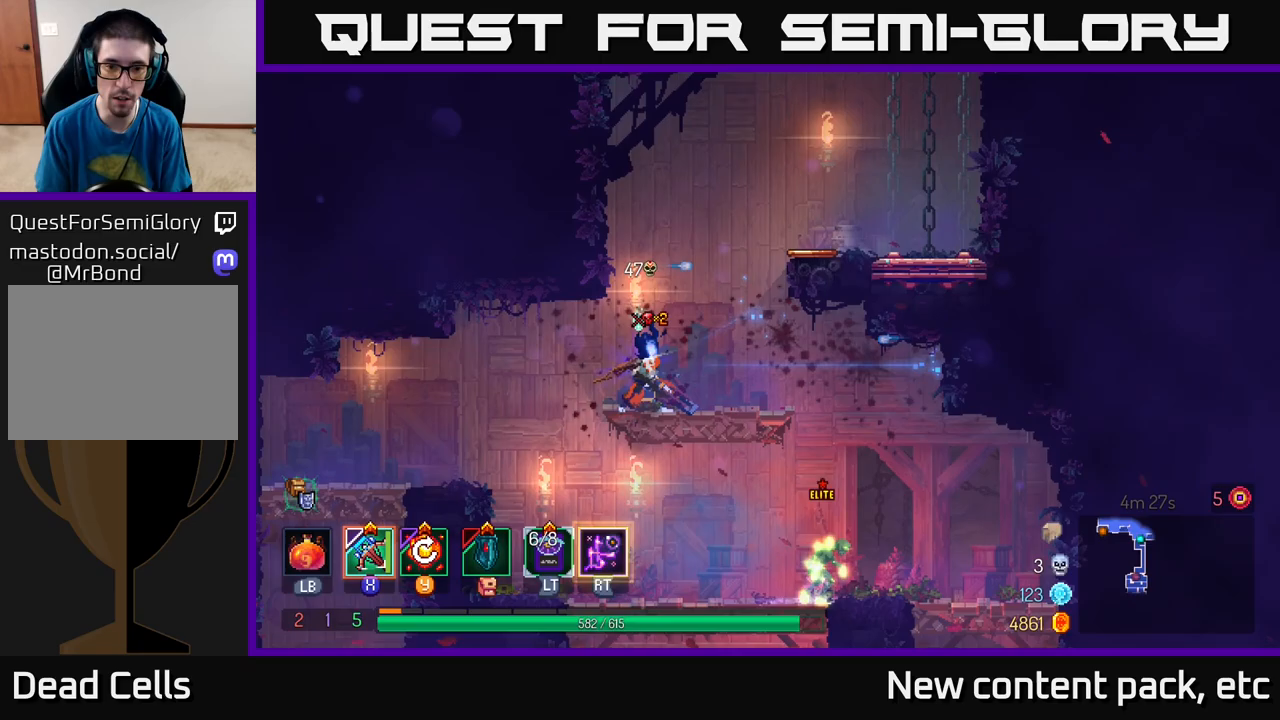
{"buttons": [], "left_stick": "right", "right_stick": "center", "events": [[83, "left_stick", "right"], [267, "left_stick", "down"], [300, "A", "down"], [383, "A", "up"], [450, "left_stick", "center"], [500, "left_stick", "right"]]}
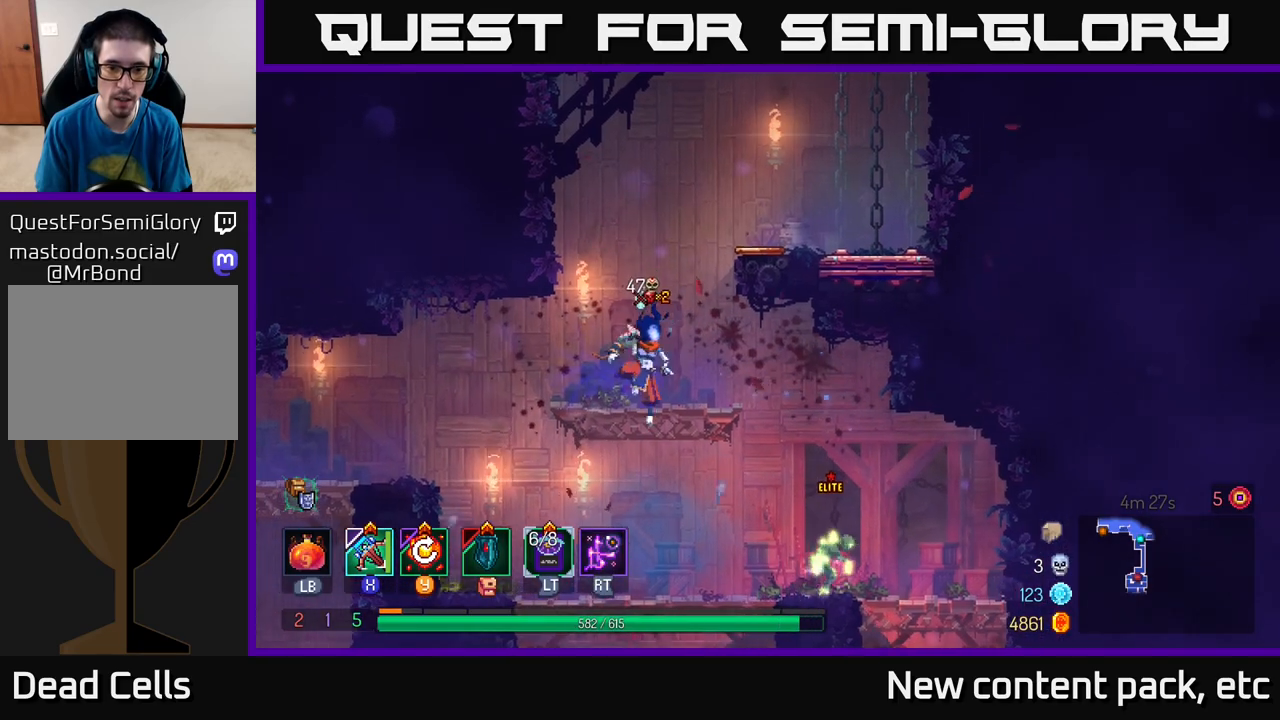
{"buttons": ["X"], "left_stick": "center", "right_stick": "center", "events": [[417, "X", "down"], [500, "left_stick", "center"]]}
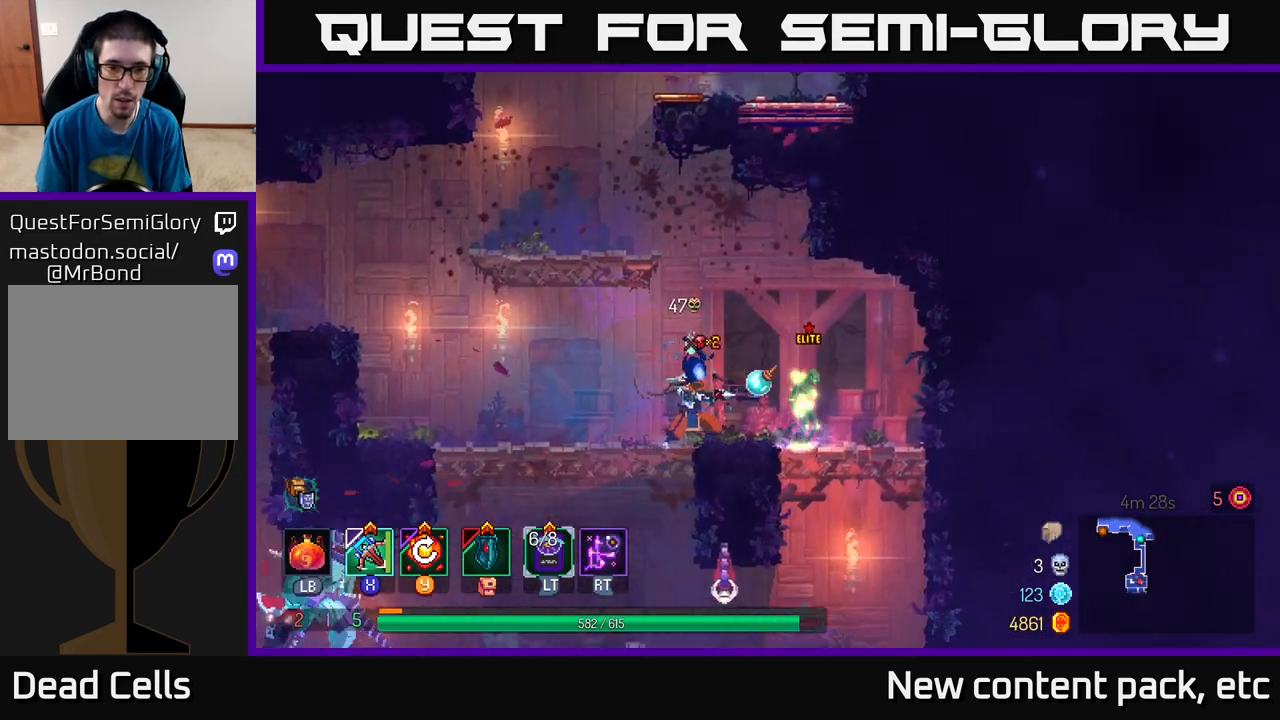
{"buttons": [], "left_stick": "center", "right_stick": "center", "events": [[17, "X", "up"]]}
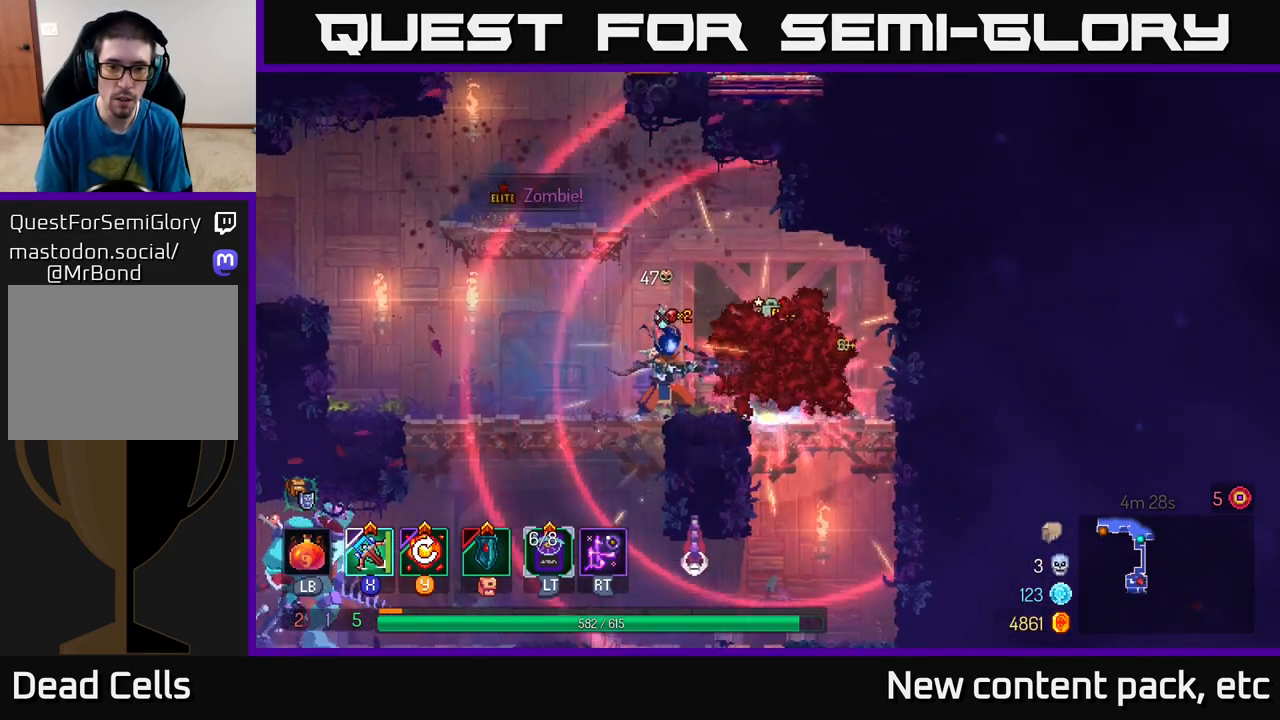
{"buttons": [], "left_stick": "center", "right_stick": "center", "events": []}
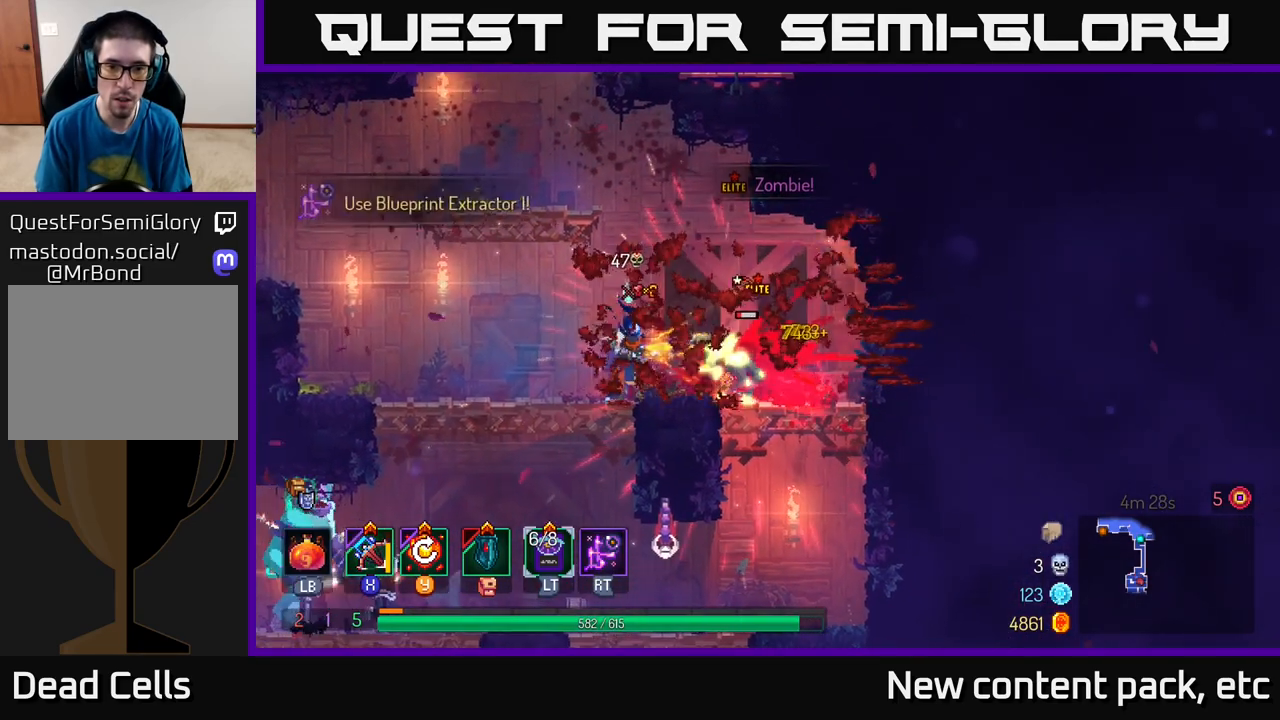
{"buttons": [], "left_stick": "left", "right_stick": "center", "events": [[317, "left_stick", "left"]]}
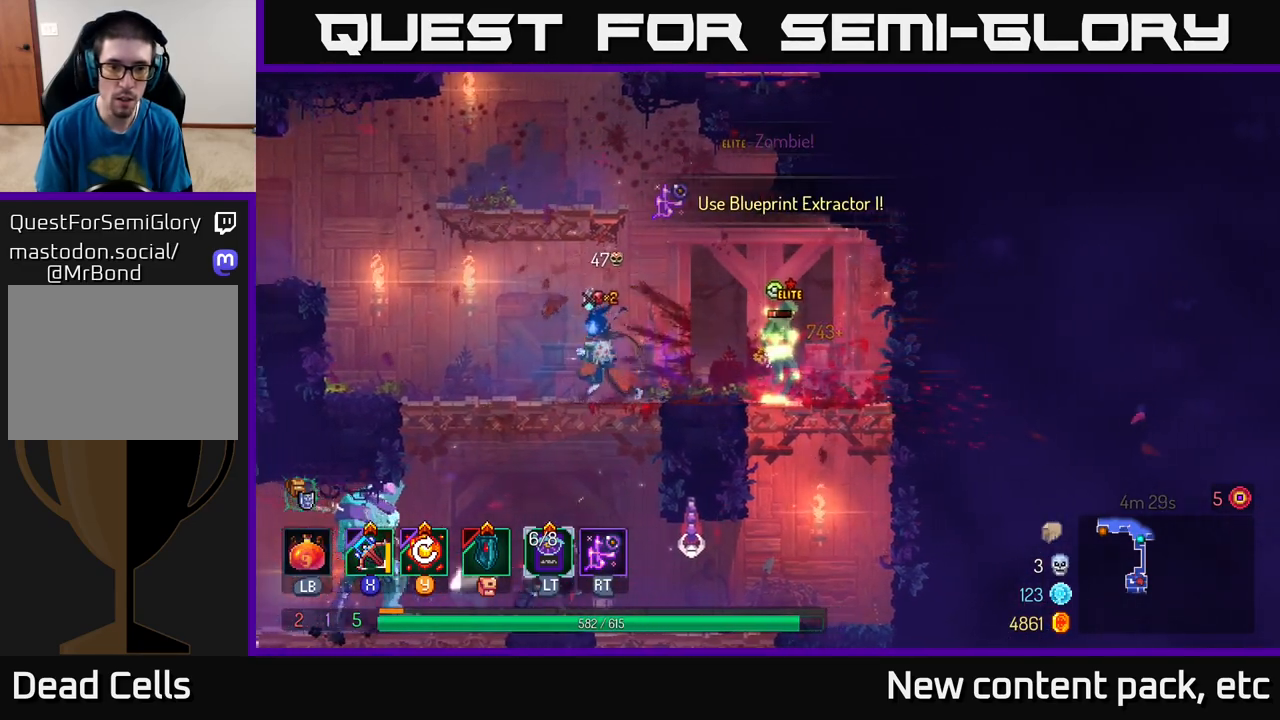
{"buttons": [], "left_stick": "left", "right_stick": "center", "events": []}
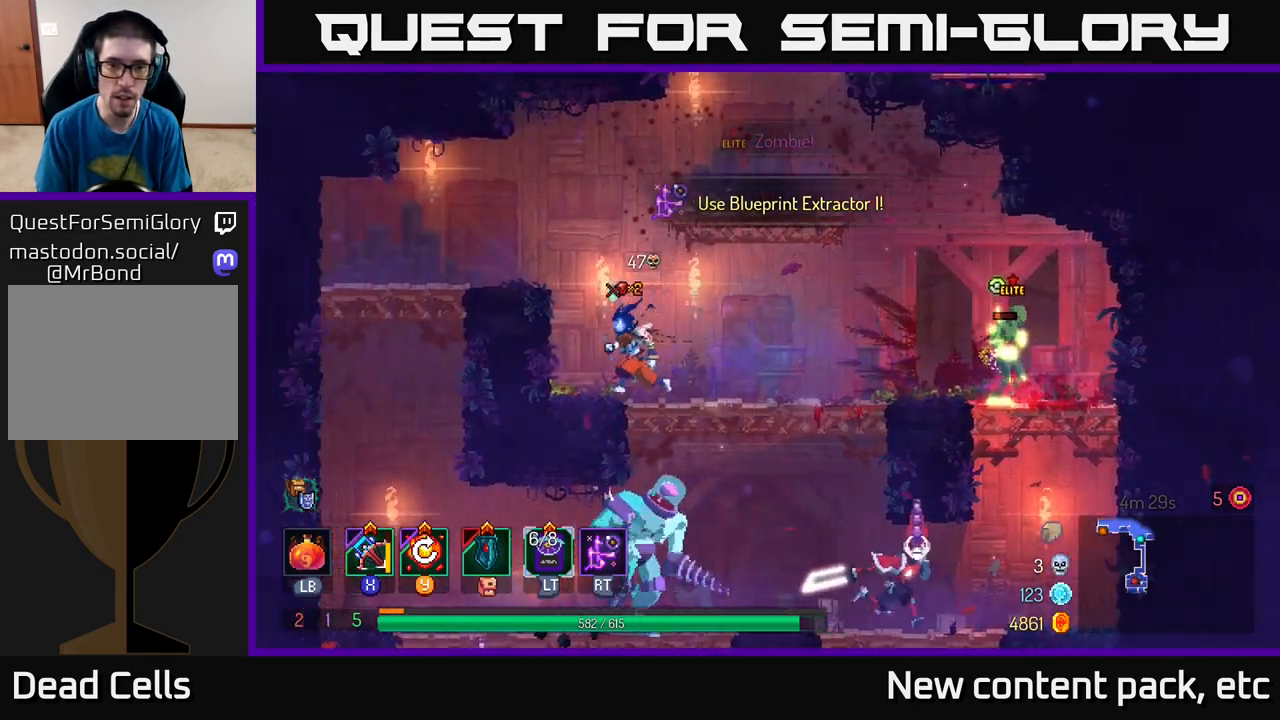
{"buttons": [], "left_stick": "center", "right_stick": "center", "events": [[317, "left_stick", "right"], [467, "left_stick", "center"]]}
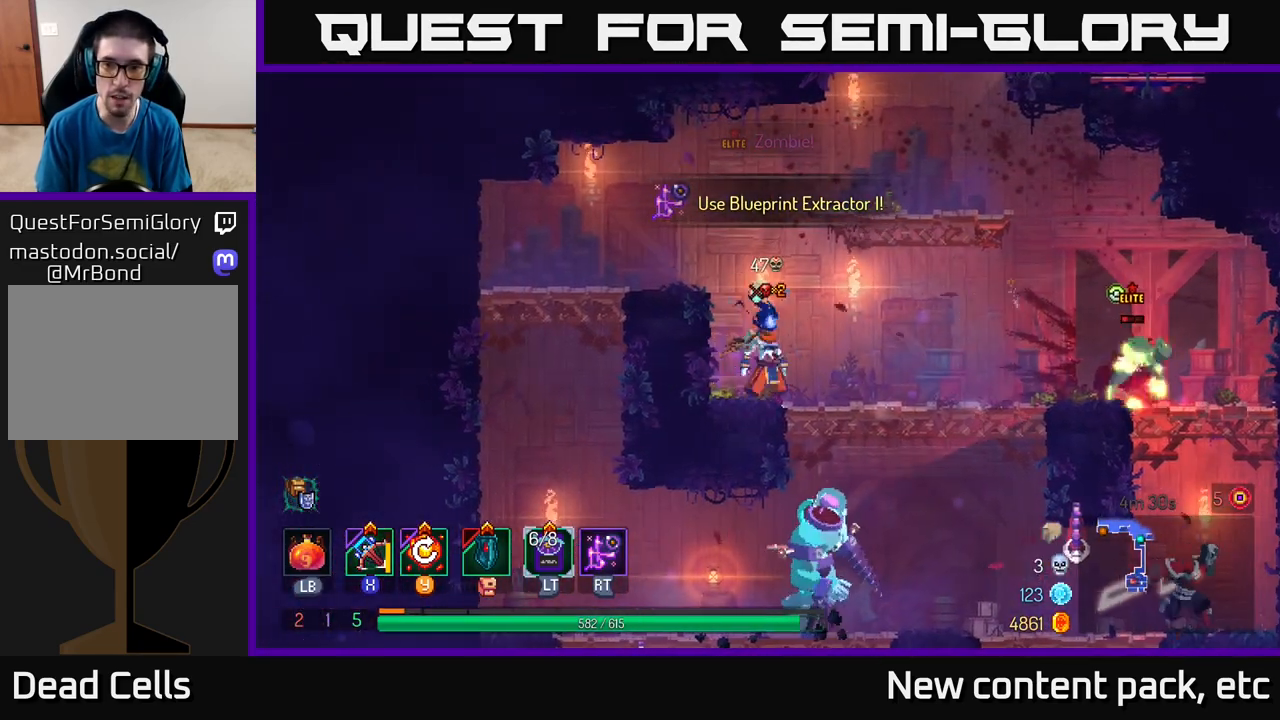
{"buttons": ["R2"], "left_stick": "center", "right_stick": "center", "events": [[33, "R2", "down"]]}
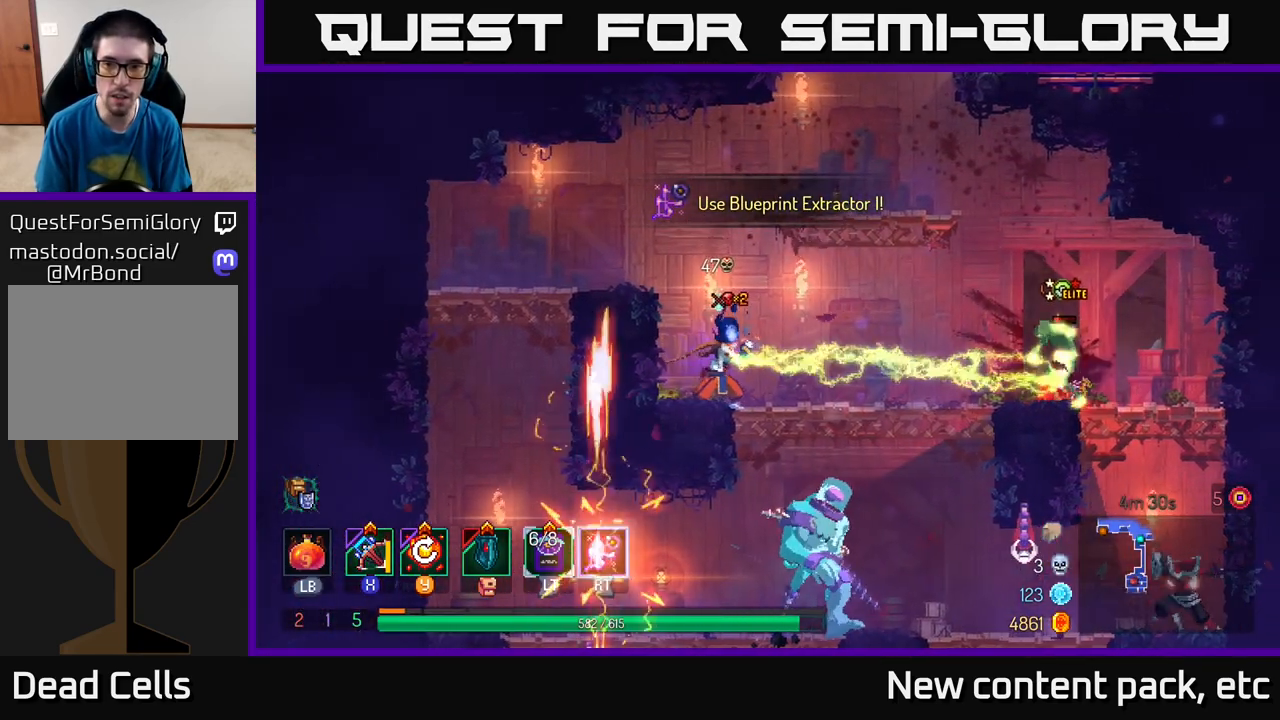
{"buttons": ["R2"], "left_stick": "center", "right_stick": "center", "events": []}
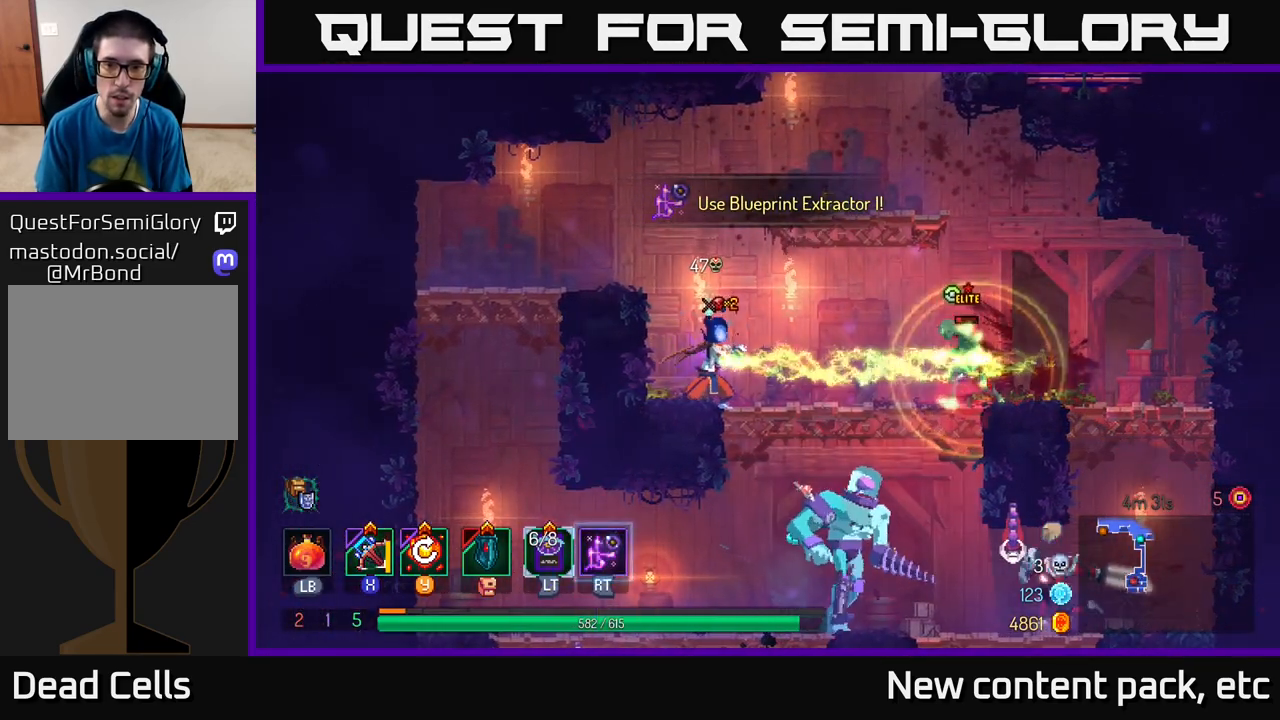
{"buttons": ["R2"], "left_stick": "center", "right_stick": "center", "events": []}
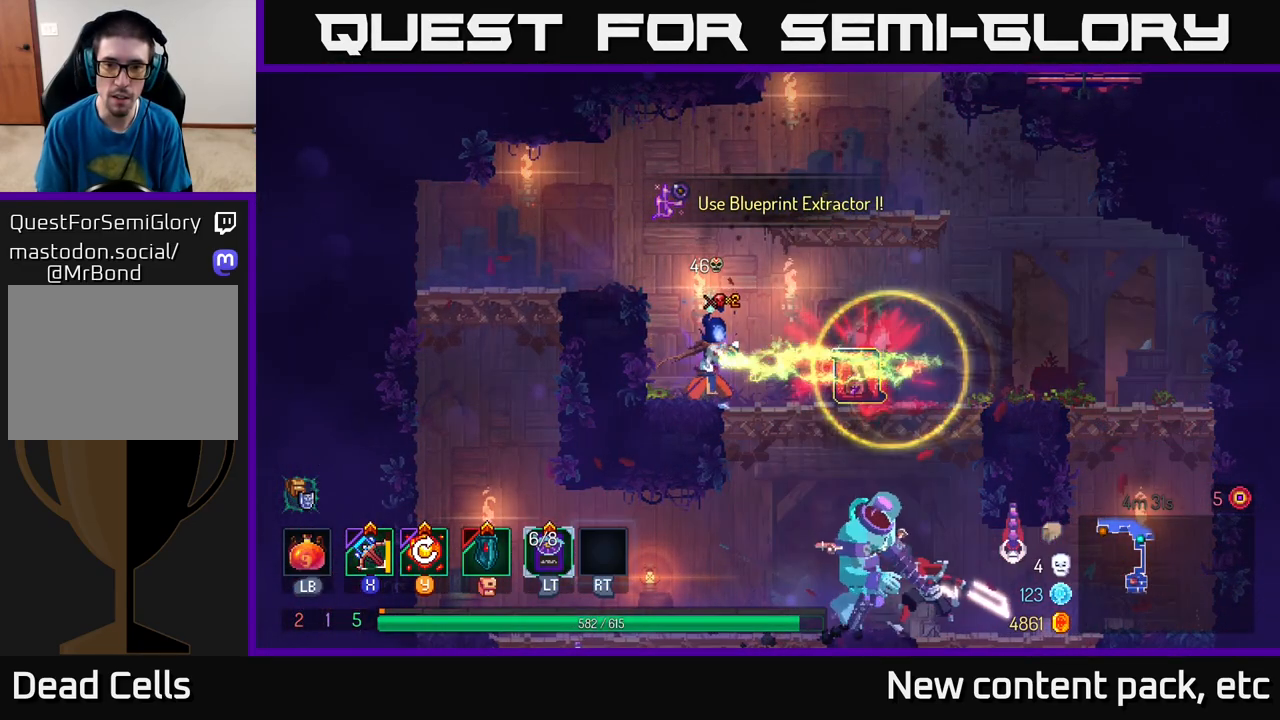
{"buttons": ["R2"], "left_stick": "center", "right_stick": "center", "events": []}
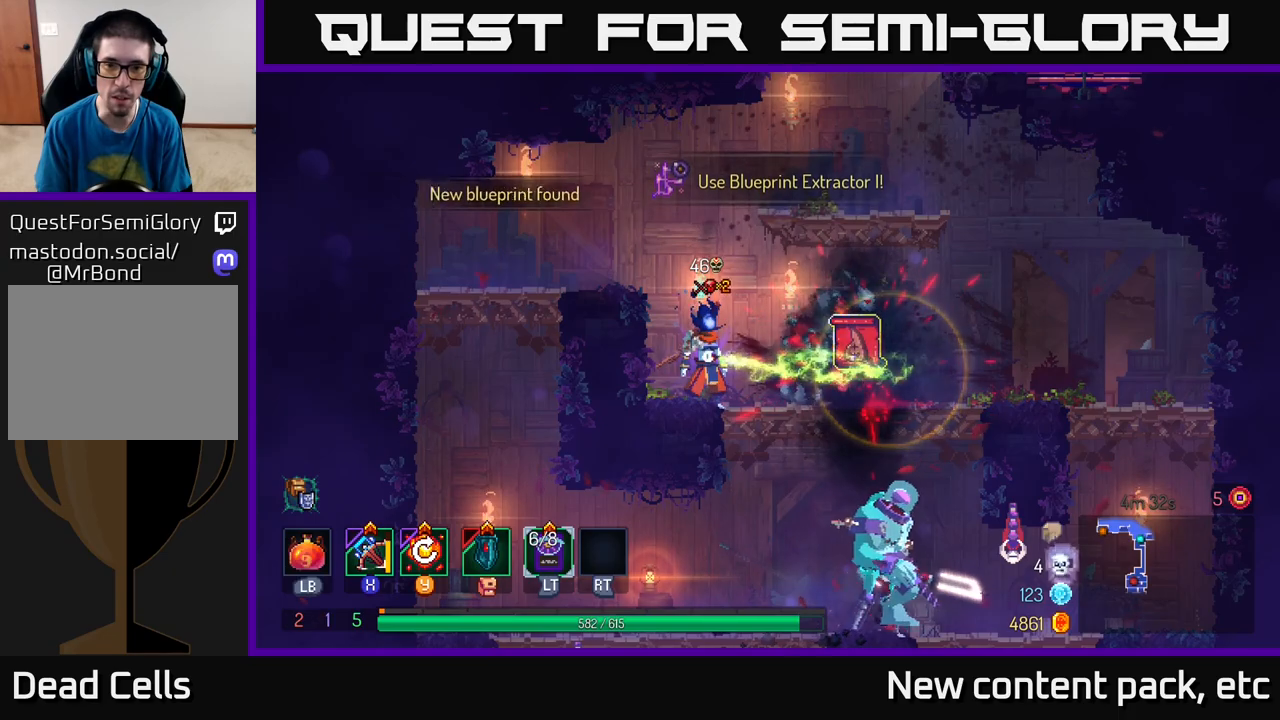
{"buttons": [], "left_stick": "center", "right_stick": "center", "events": [[450, "R2", "up"]]}
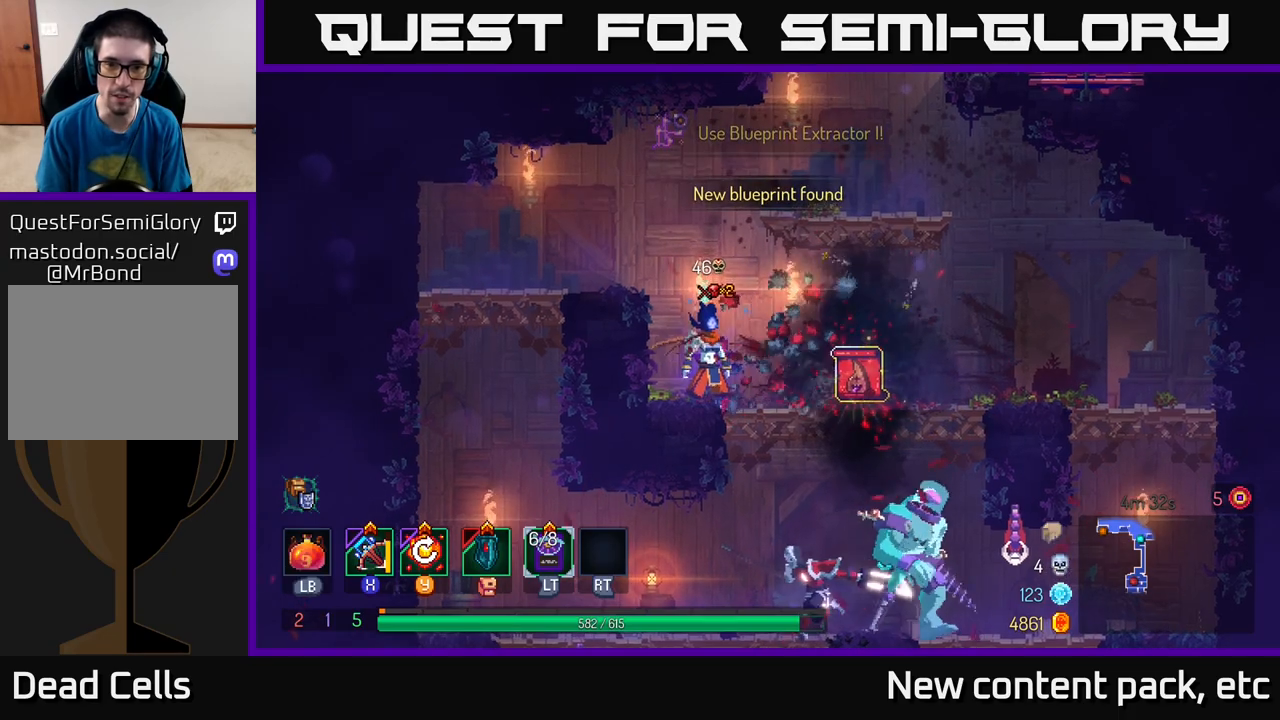
{"buttons": [], "left_stick": "center", "right_stick": "center", "events": [[33, "left_stick", "right"], [383, "R1", "down"], [467, "R1", "up"], [467, "left_stick", "center"]]}
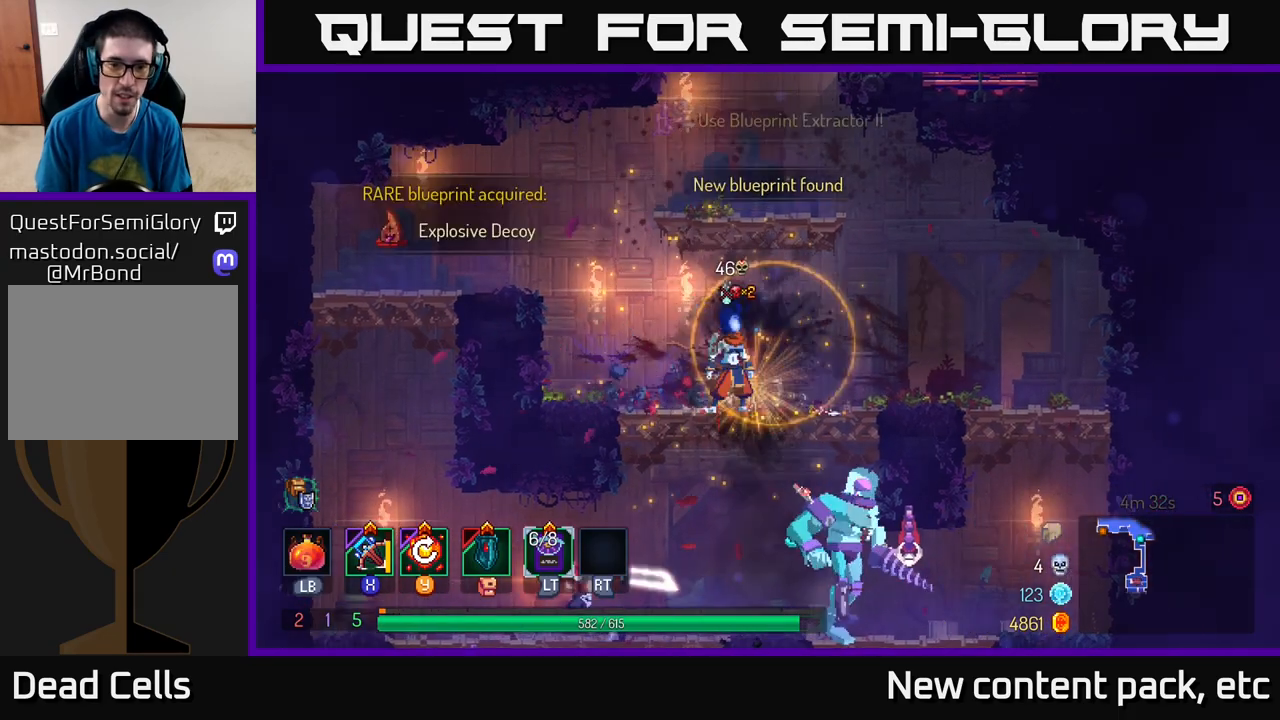
{"buttons": [], "left_stick": "center", "right_stick": "center", "events": []}
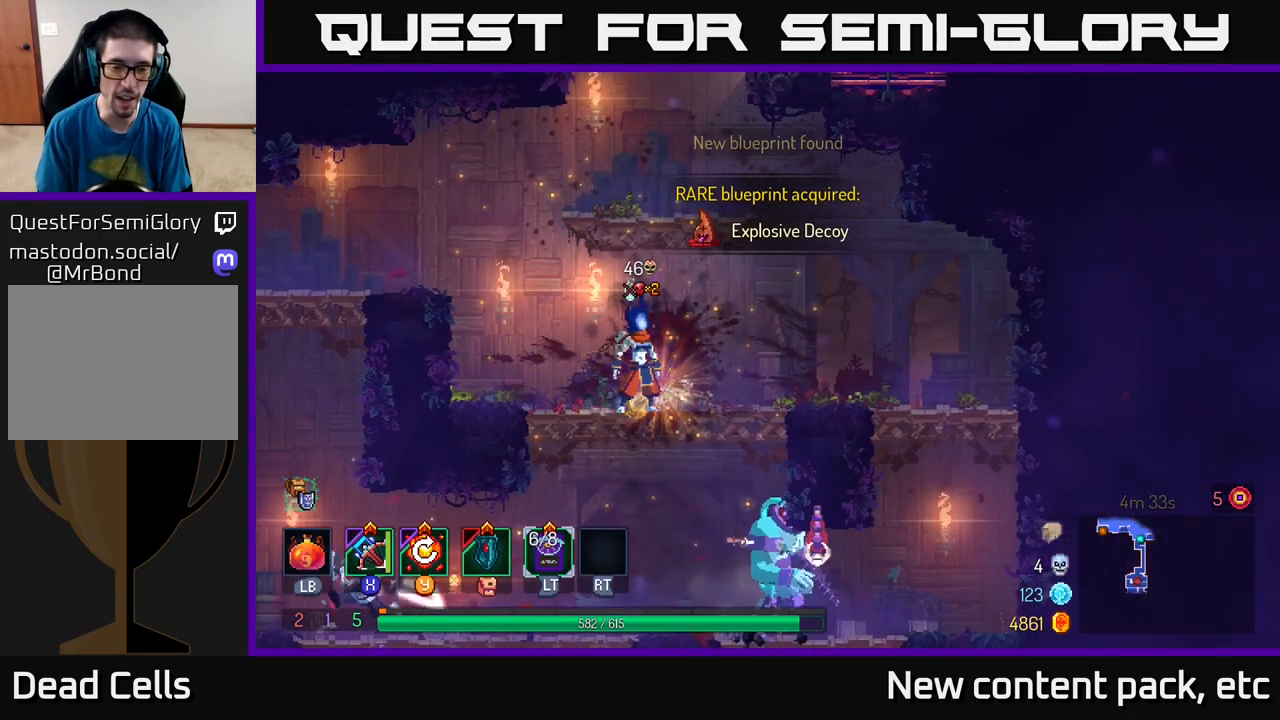
{"buttons": [], "left_stick": "center", "right_stick": "center", "events": []}
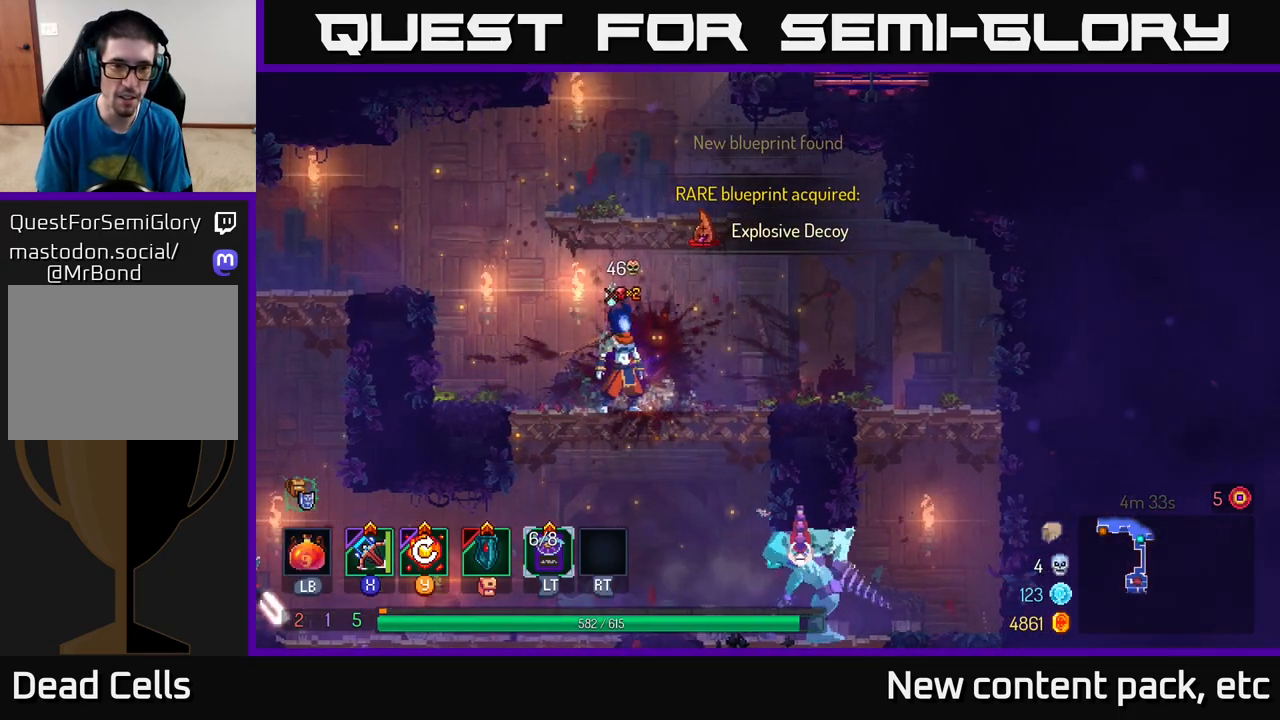
{"buttons": [], "left_stick": "center", "right_stick": "center", "events": [[383, "left_stick", "left"], [500, "left_stick", "center"]]}
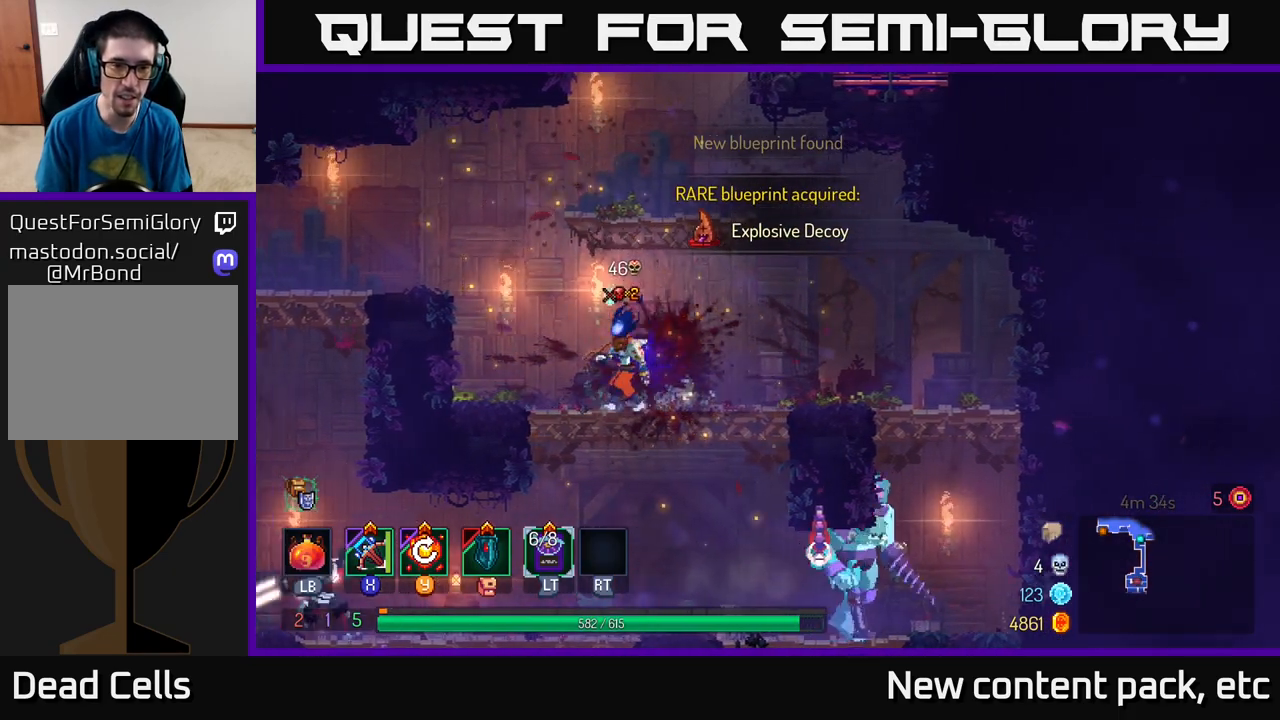
{"buttons": [], "left_stick": "center", "right_stick": "center", "events": [[150, "Y", "down"], [217, "Y", "up"]]}
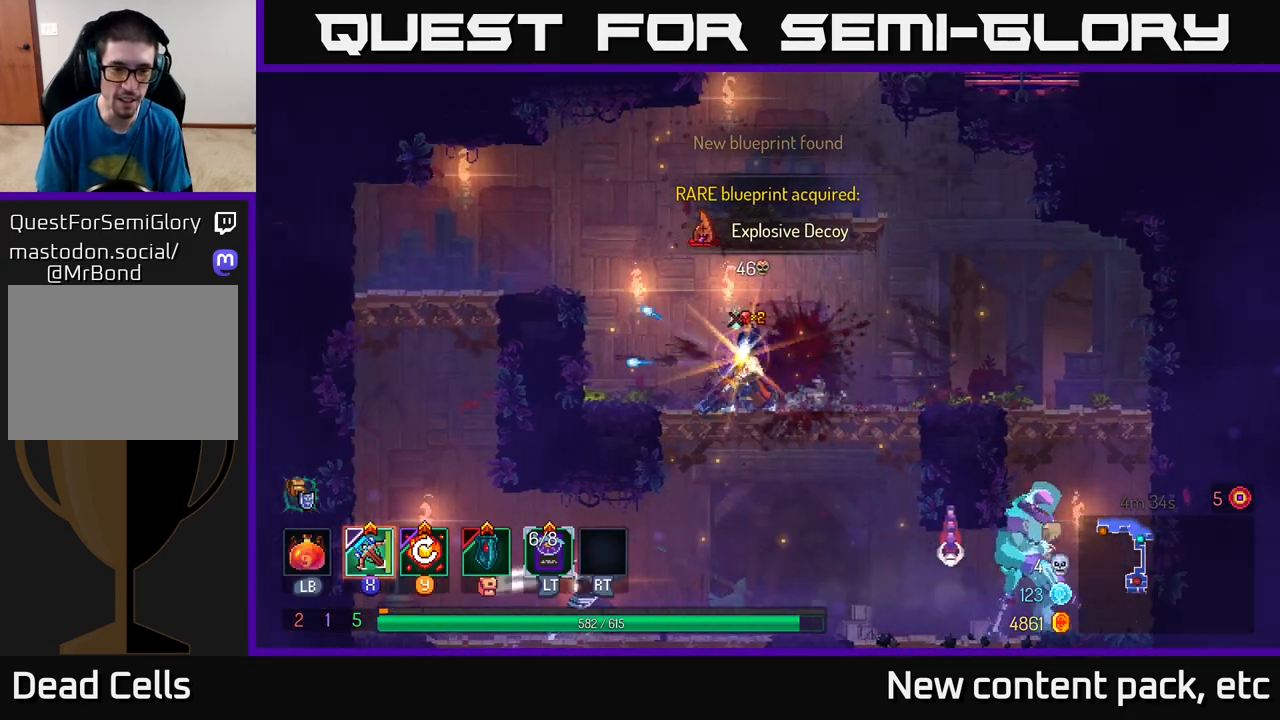
{"buttons": [], "left_stick": "down", "right_stick": "center", "events": [[333, "left_stick", "down"], [367, "A", "down"], [450, "A", "up"]]}
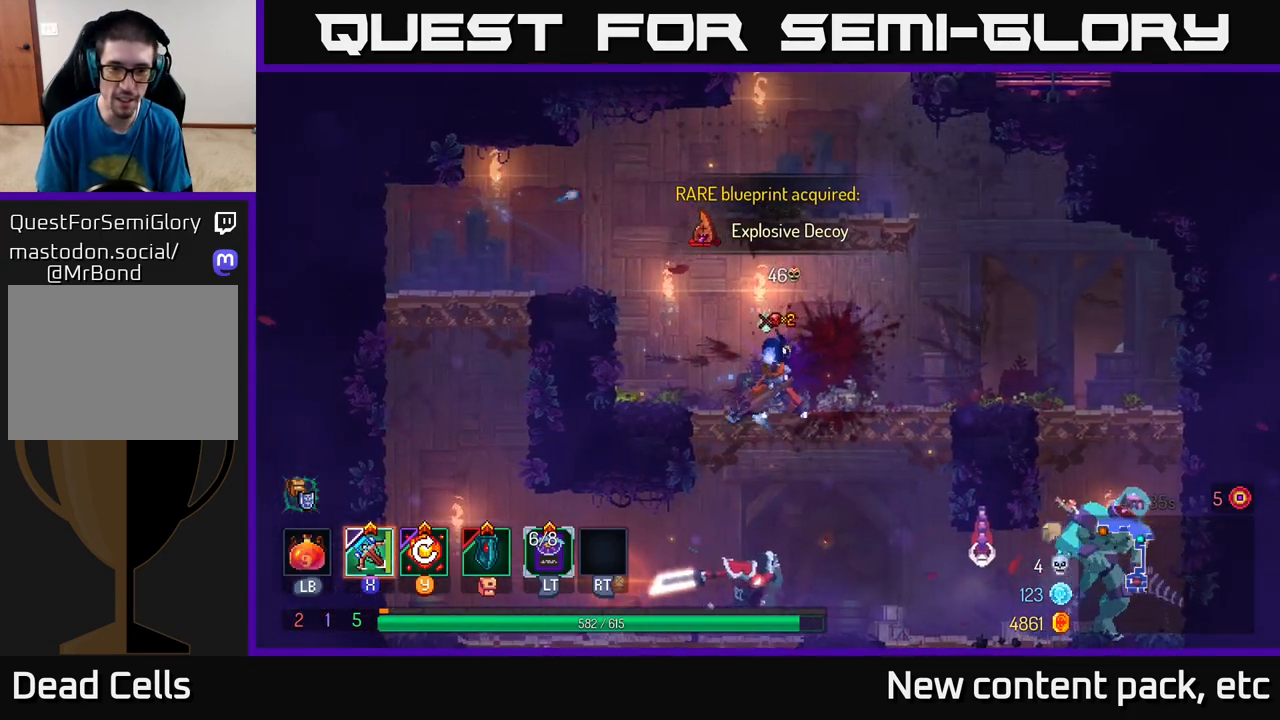
{"buttons": [], "left_stick": "right", "right_stick": "center", "events": [[83, "left_stick", "left"], [183, "left_stick", "center"], [317, "left_stick", "right"], [400, "X", "down"], [500, "X", "up"]]}
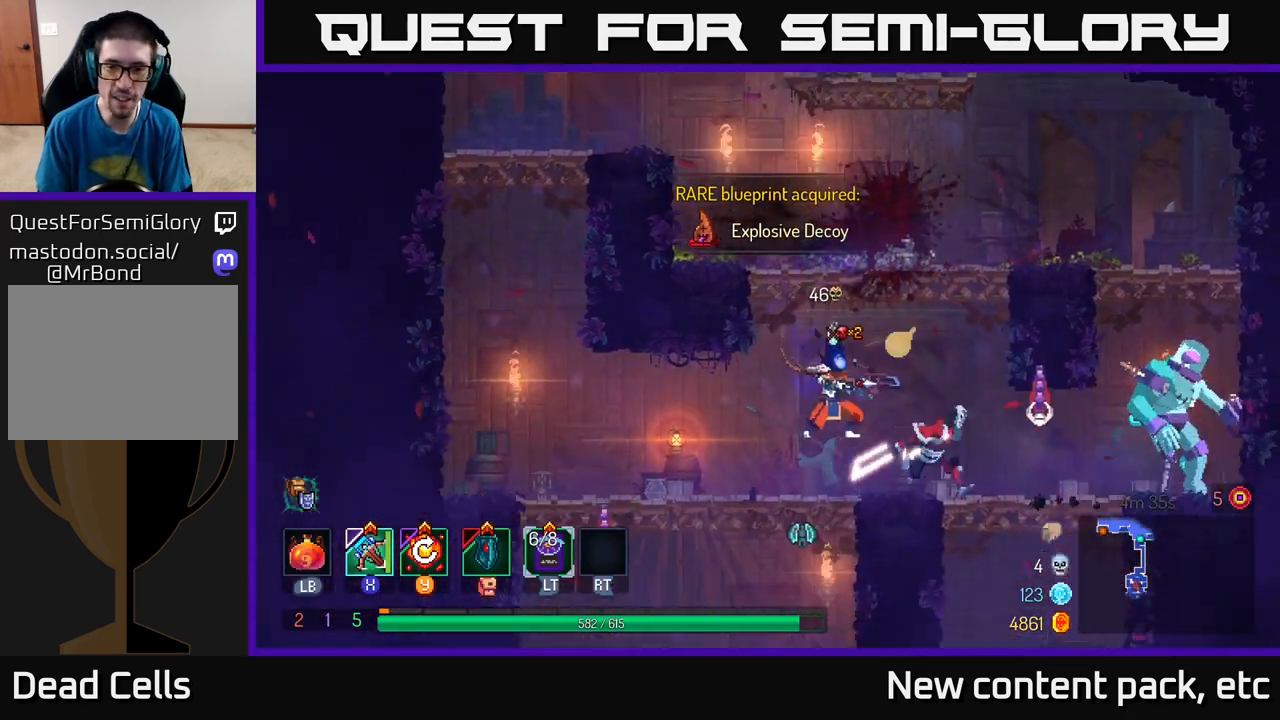
{"buttons": [], "left_stick": "right", "right_stick": "center", "events": [[17, "left_stick", "center"], [217, "left_stick", "right"]]}
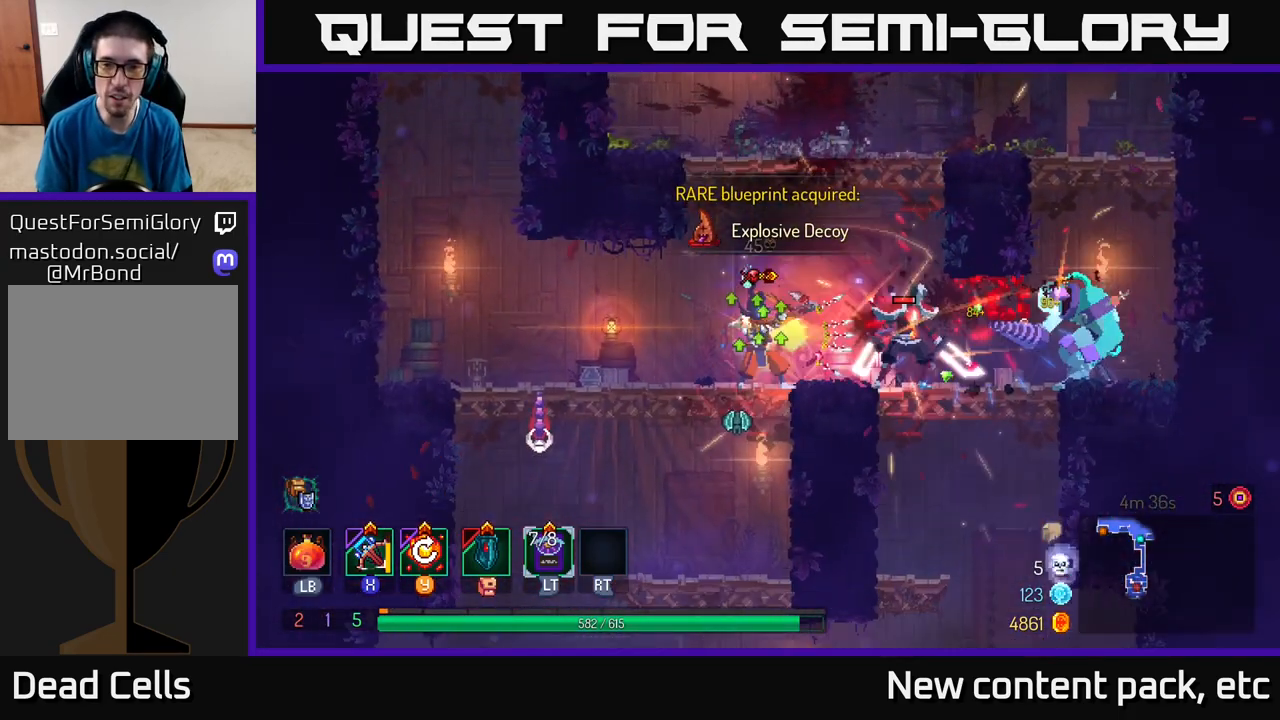
{"buttons": [], "left_stick": "left", "right_stick": "center", "events": [[33, "left_stick", "center"], [350, "left_stick", "left"]]}
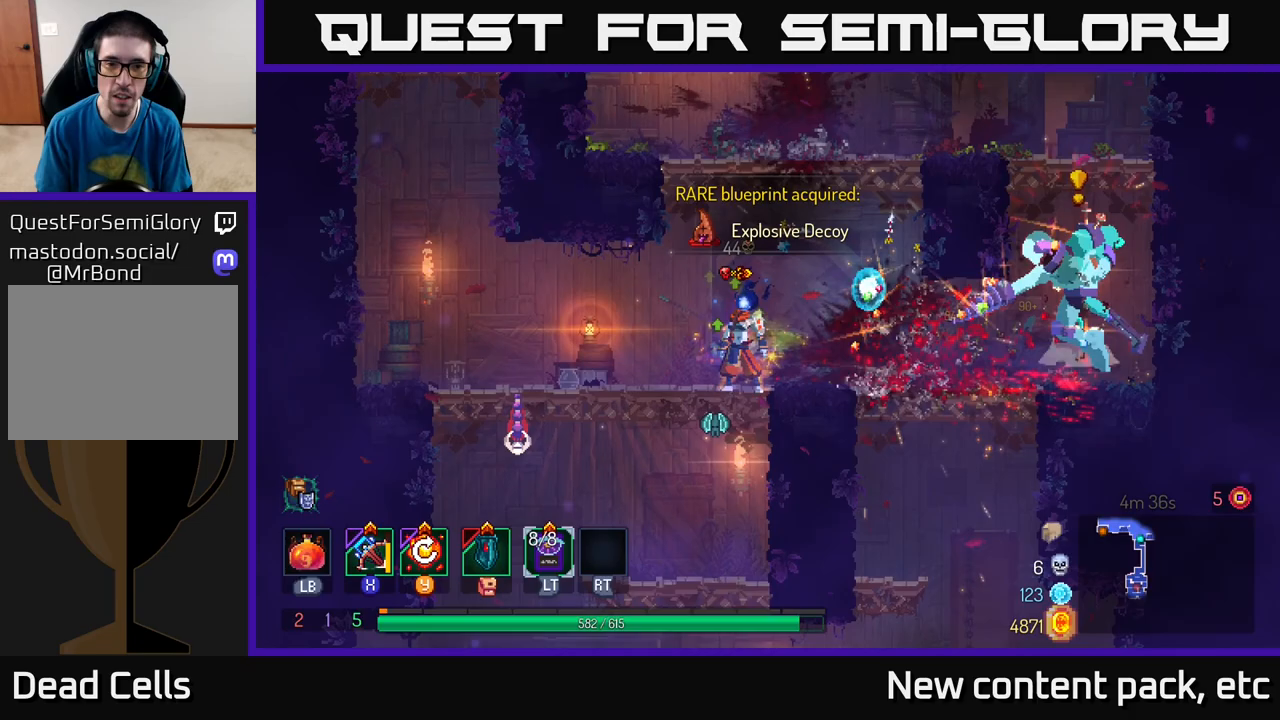
{"buttons": [], "left_stick": "left", "right_stick": "center", "events": [[100, "B", "down"], [200, "B", "up"], [267, "B", "down"], [333, "B", "up"], [383, "B", "down"], [467, "B", "up"]]}
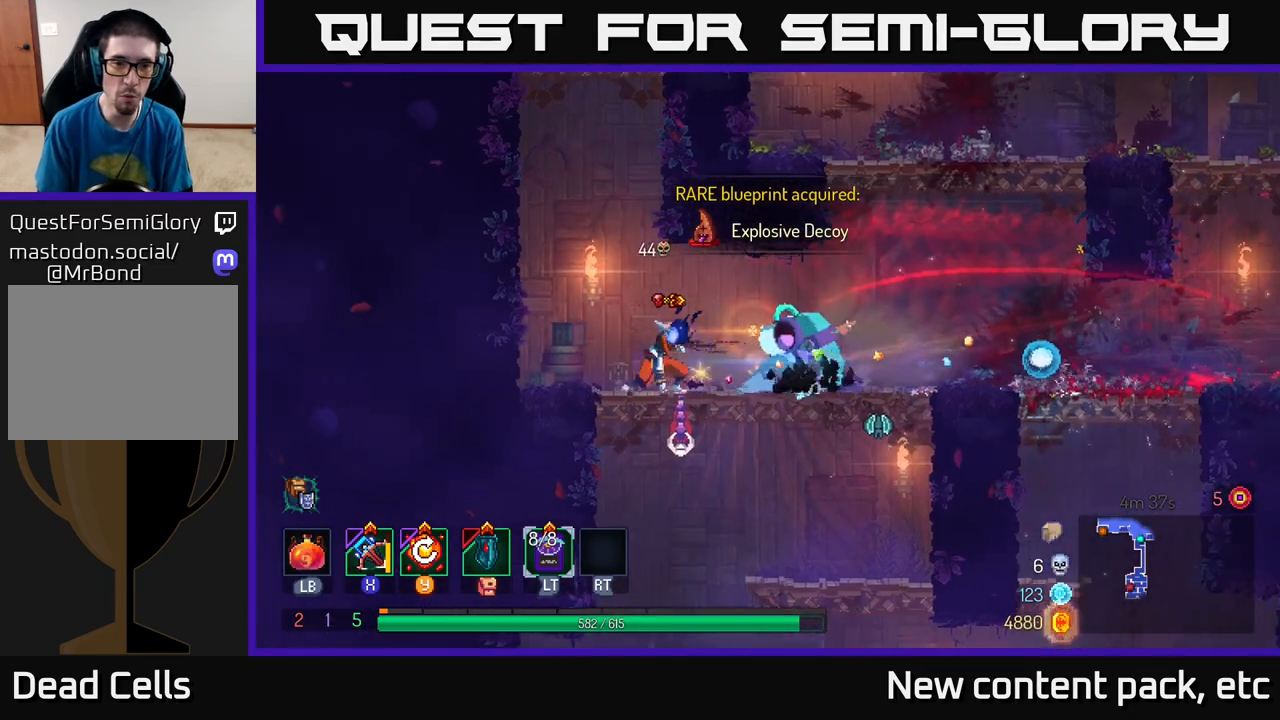
{"buttons": [], "left_stick": "left", "right_stick": "center", "events": [[117, "A", "down"], [233, "A", "up"], [300, "A", "down"], [417, "A", "up"]]}
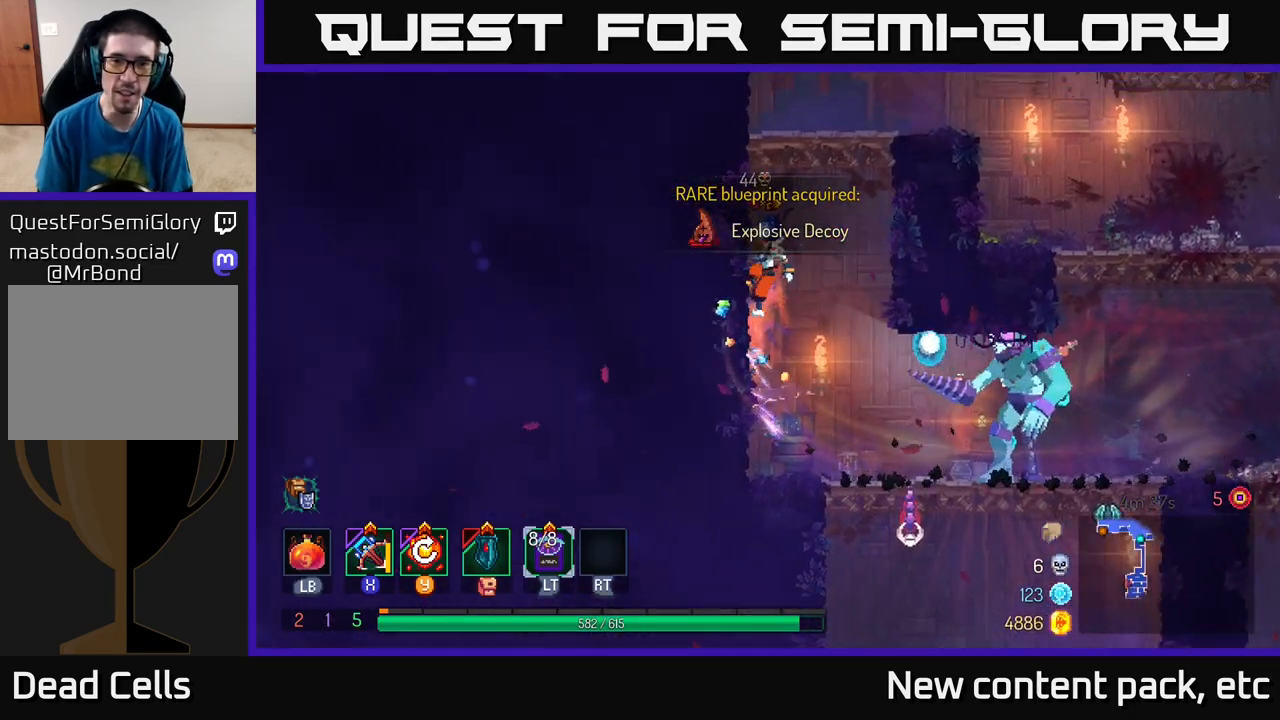
{"buttons": [], "left_stick": "right", "right_stick": "center", "events": [[217, "A", "down"], [233, "left_stick", "right"], [333, "A", "up"], [383, "A", "down"], [483, "A", "up"]]}
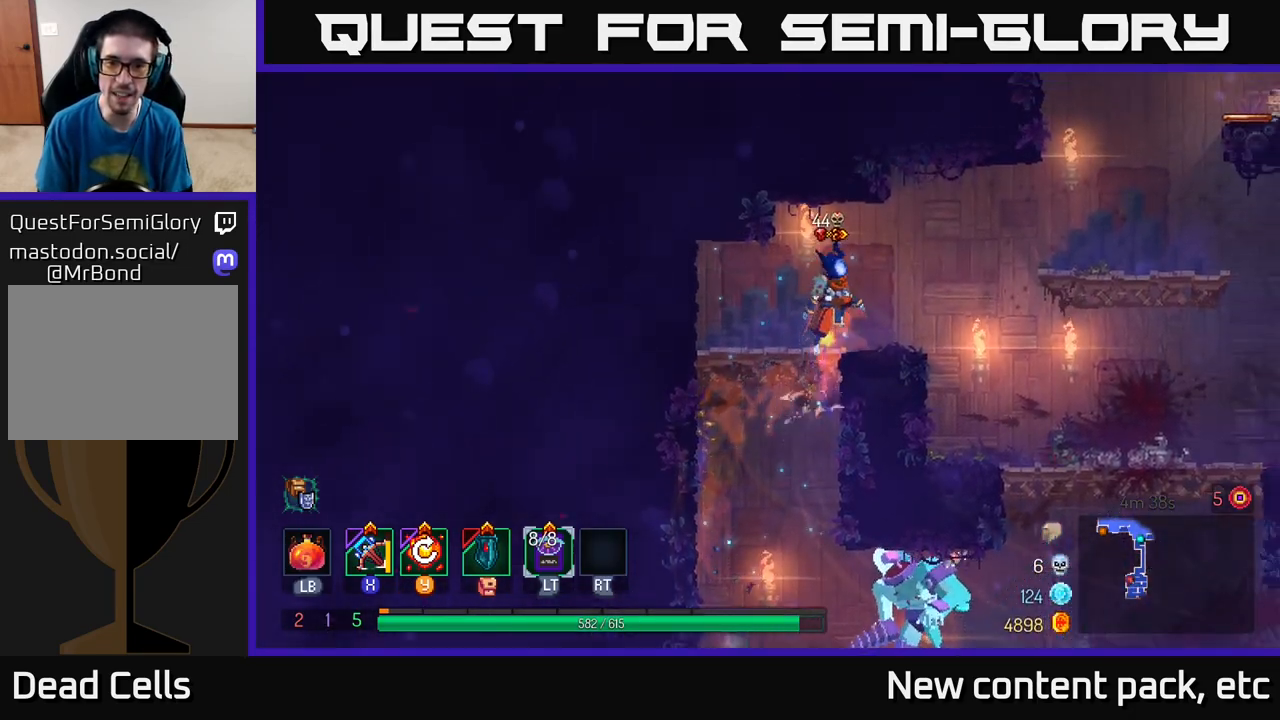
{"buttons": [], "left_stick": "center", "right_stick": "center", "events": [[67, "Y", "down"], [150, "Y", "up"], [217, "left_stick", "center"]]}
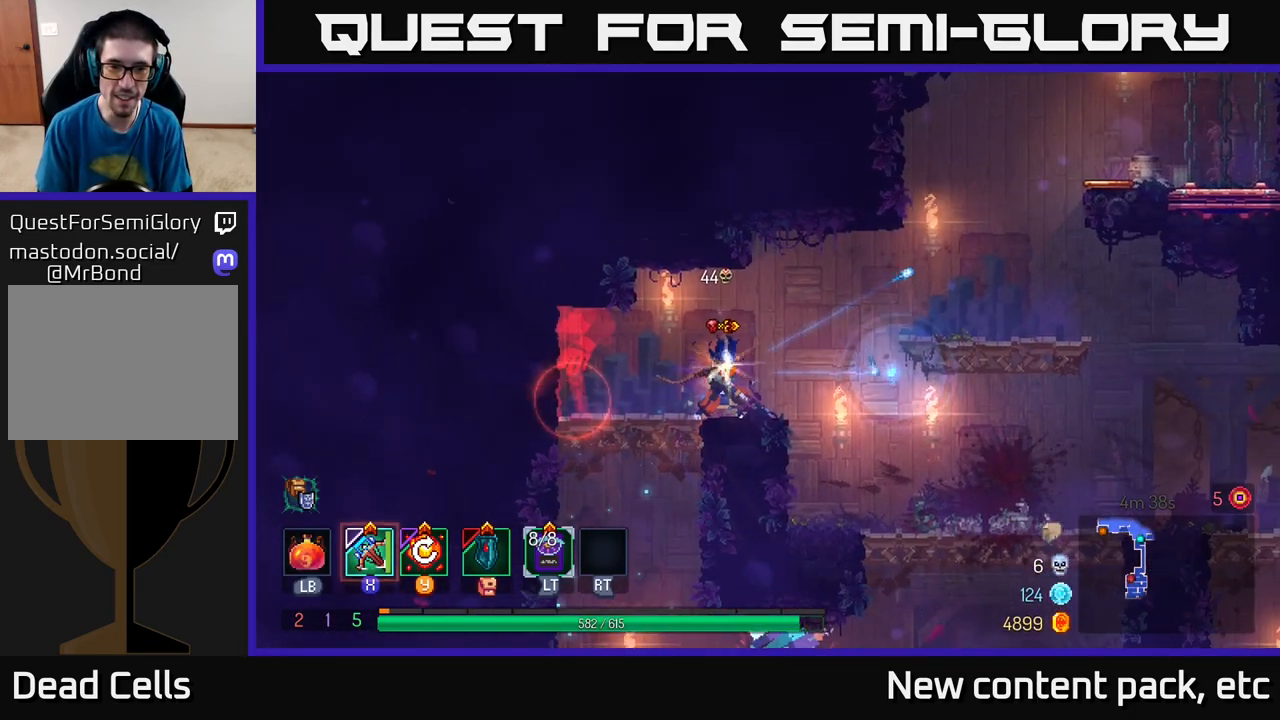
{"buttons": [], "left_stick": "left", "right_stick": "center", "events": [[167, "left_stick", "right"], [267, "left_stick", "left"], [317, "X", "down"], [450, "X", "up"]]}
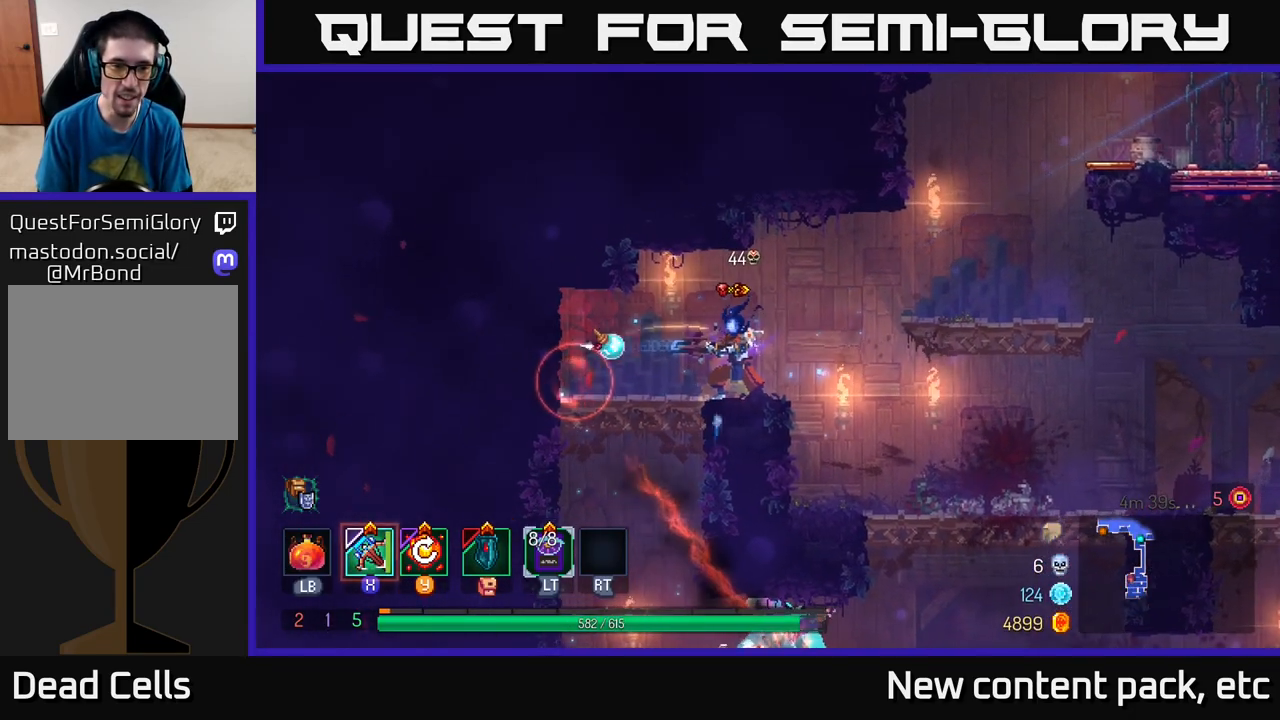
{"buttons": [], "left_stick": "up-left", "right_stick": "center", "events": [[117, "left_stick", "center"], [167, "left_stick", "down-left"], [333, "left_stick", "left"], [450, "left_stick", "up-left"]]}
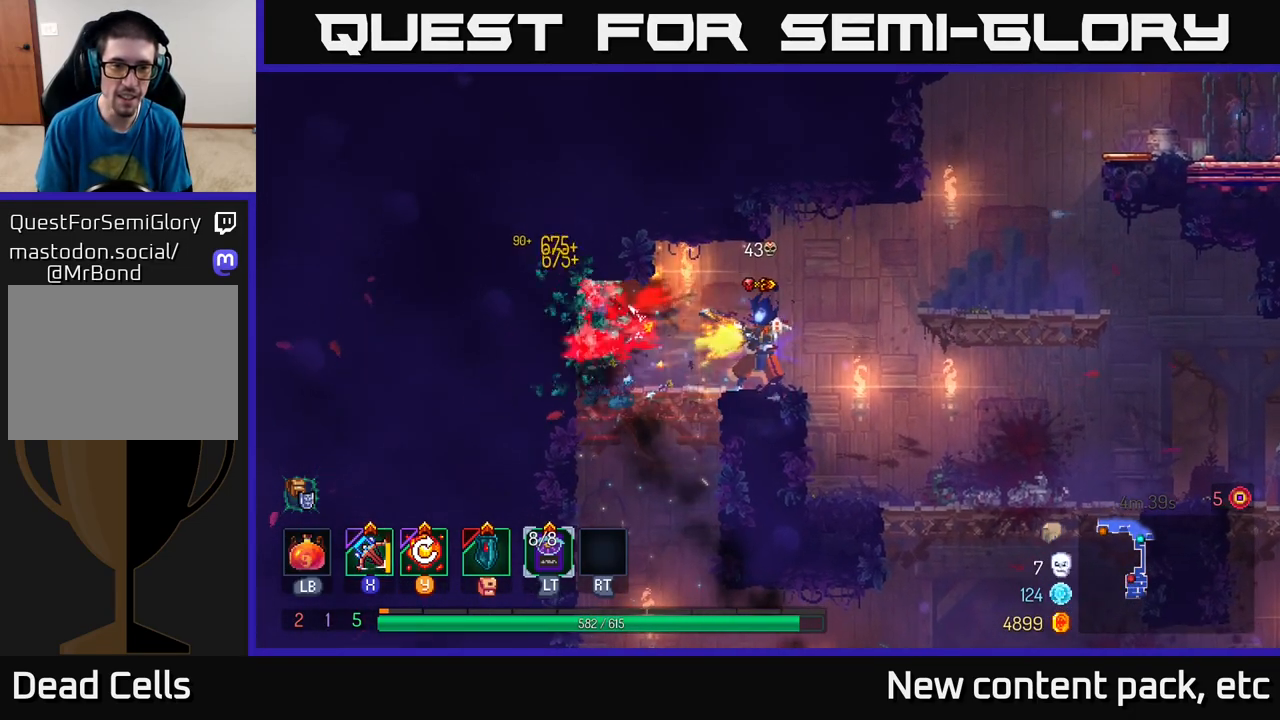
{"buttons": [], "left_stick": "right", "right_stick": "center", "events": [[83, "left_stick", "center"], [333, "Y", "down"], [383, "left_stick", "right"], [433, "Y", "up"]]}
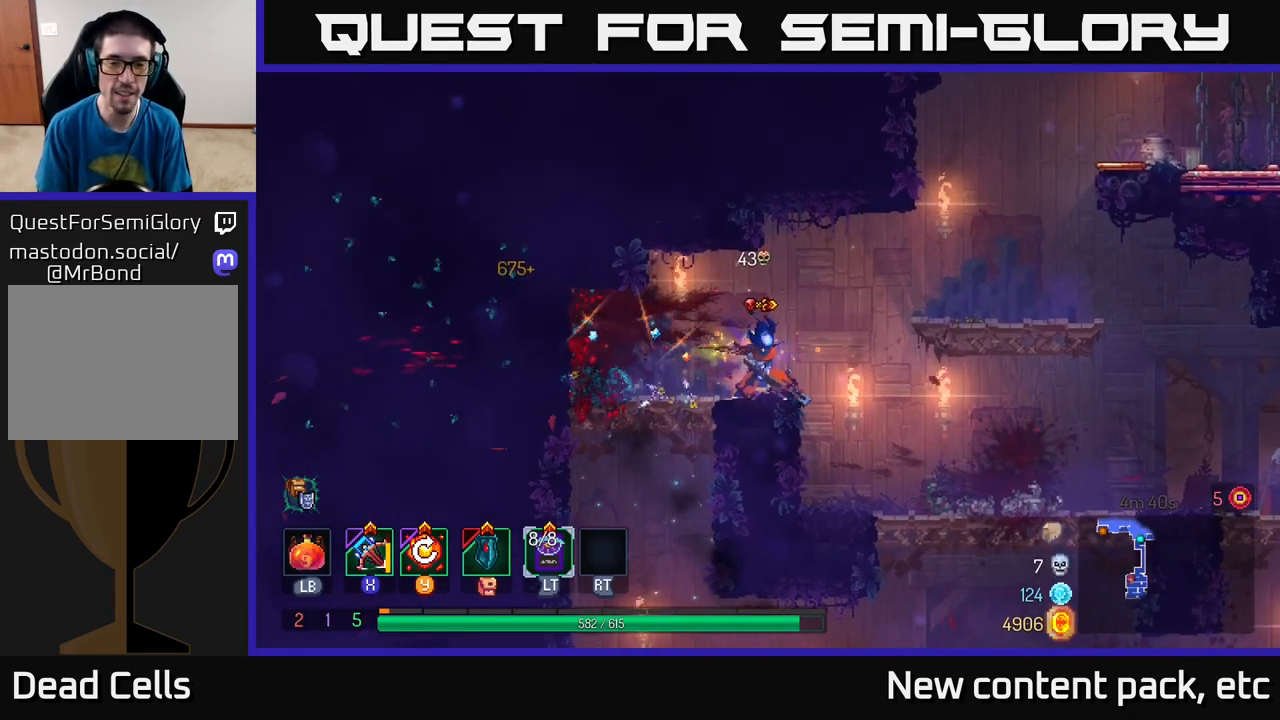
{"buttons": [], "left_stick": "right", "right_stick": "down", "events": [[283, "right_stick", "down"]]}
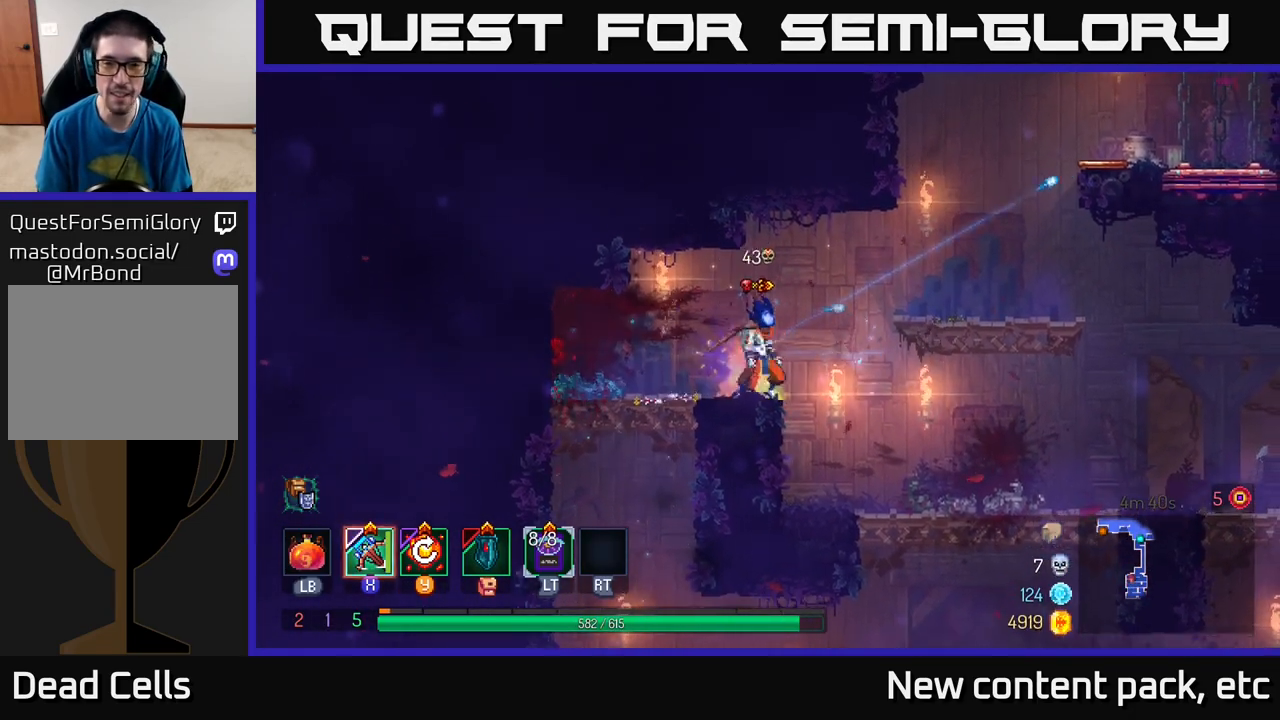
{"buttons": ["A"], "left_stick": "down", "right_stick": "center", "events": [[367, "right_stick", "center"], [467, "left_stick", "down"], [500, "A", "down"]]}